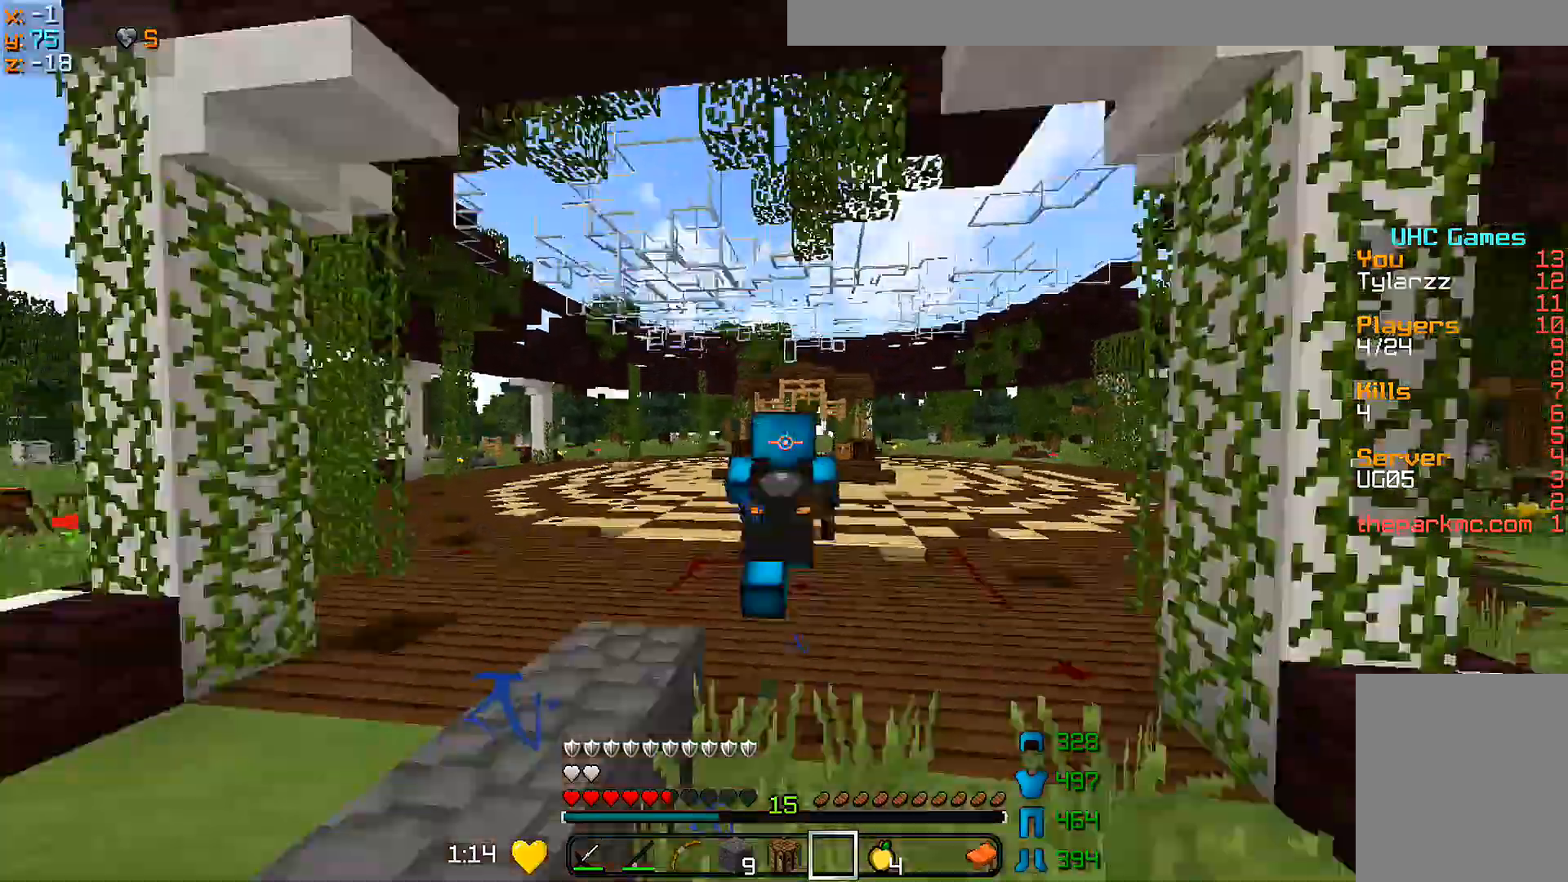
Gameplay with keyboard and mouse; each line is a JSON object with the keys and mouse buttons held at the frame after it. "events" lists presses ("down") and releases ("up") of "a", "d", "s", "w", "mouse_left" and "mouse_right" between this image and that frame as [ms after this image, input, new state], when the widget could be followed in between. "mouse_left", "mouse_right" = the "left", "right" buttons of the "mouse" list. No other keys are recorded. Fast repeated clicks can show as one long hold. Mouse movement is not recorded.
{"keys": ["w"], "mouse": [], "events": []}
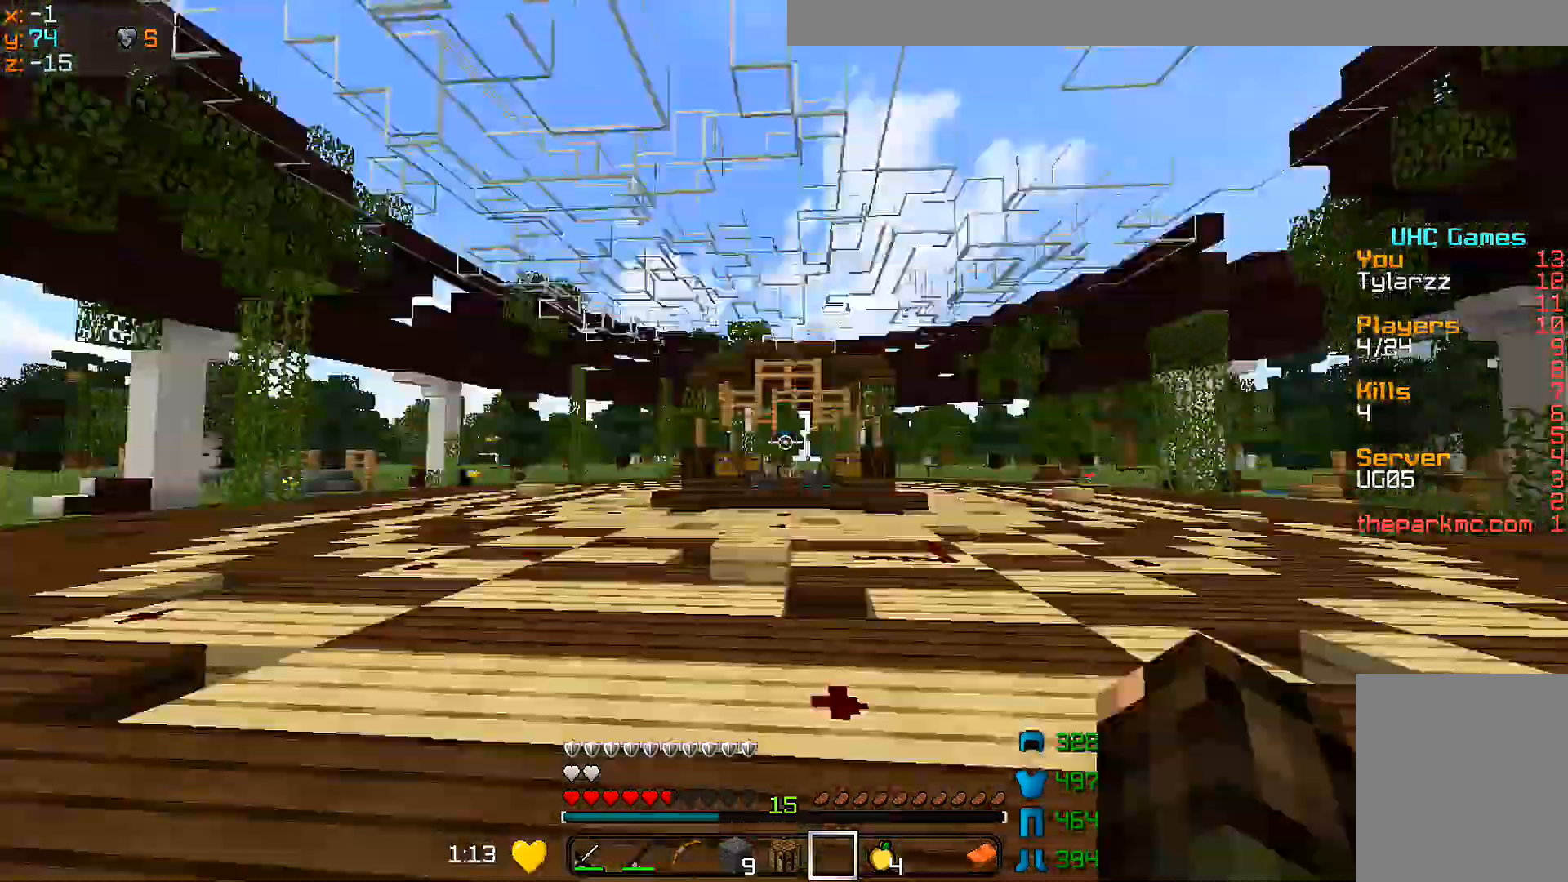
{"keys": ["w"], "mouse": [], "events": []}
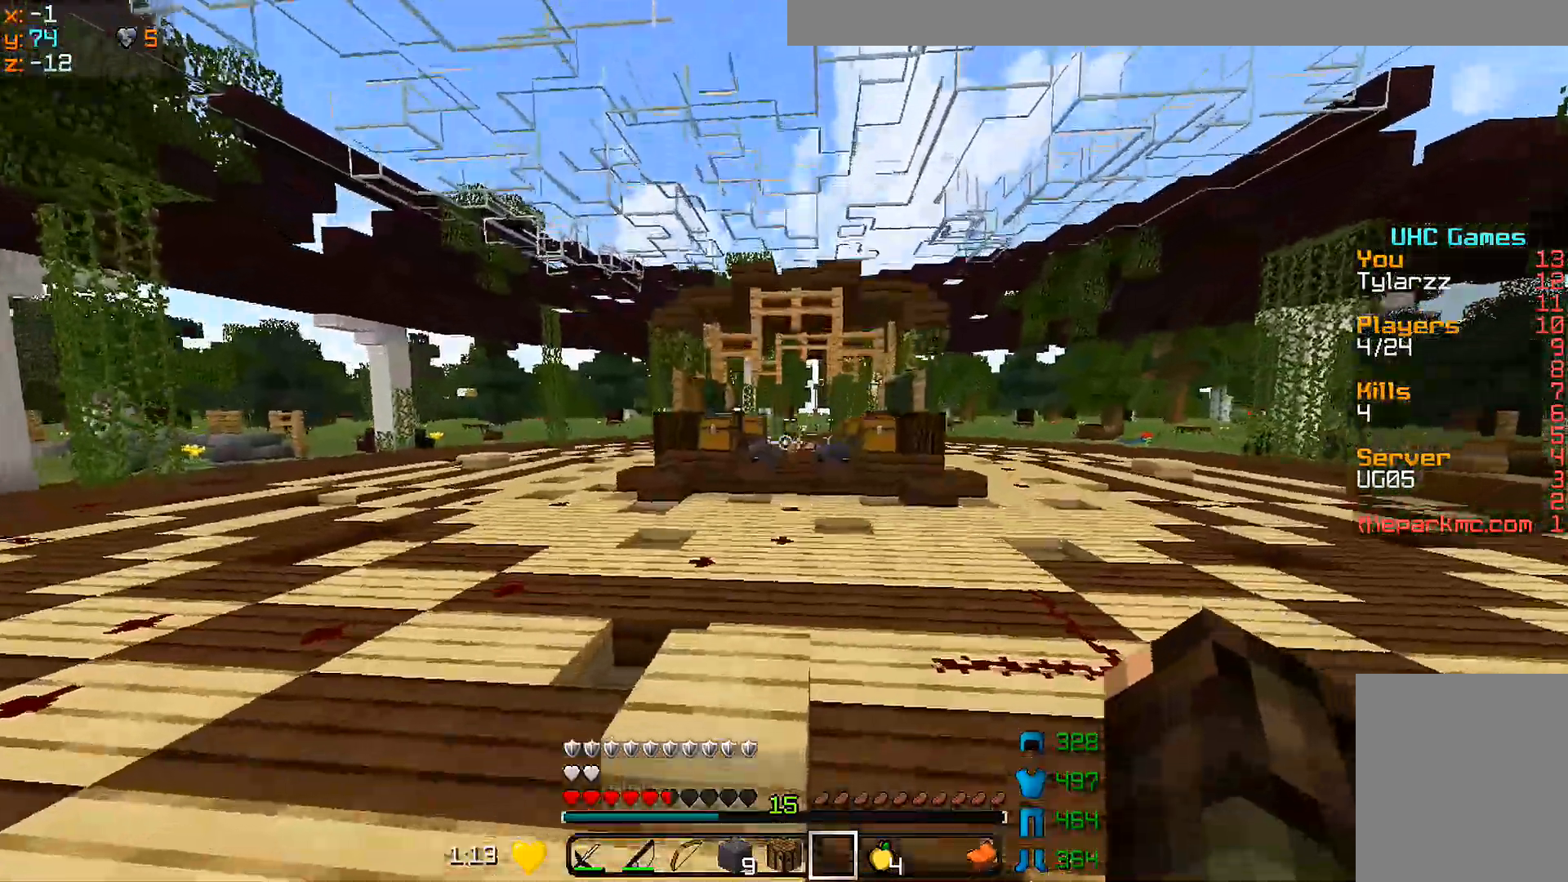
{"keys": ["w"], "mouse": [], "events": []}
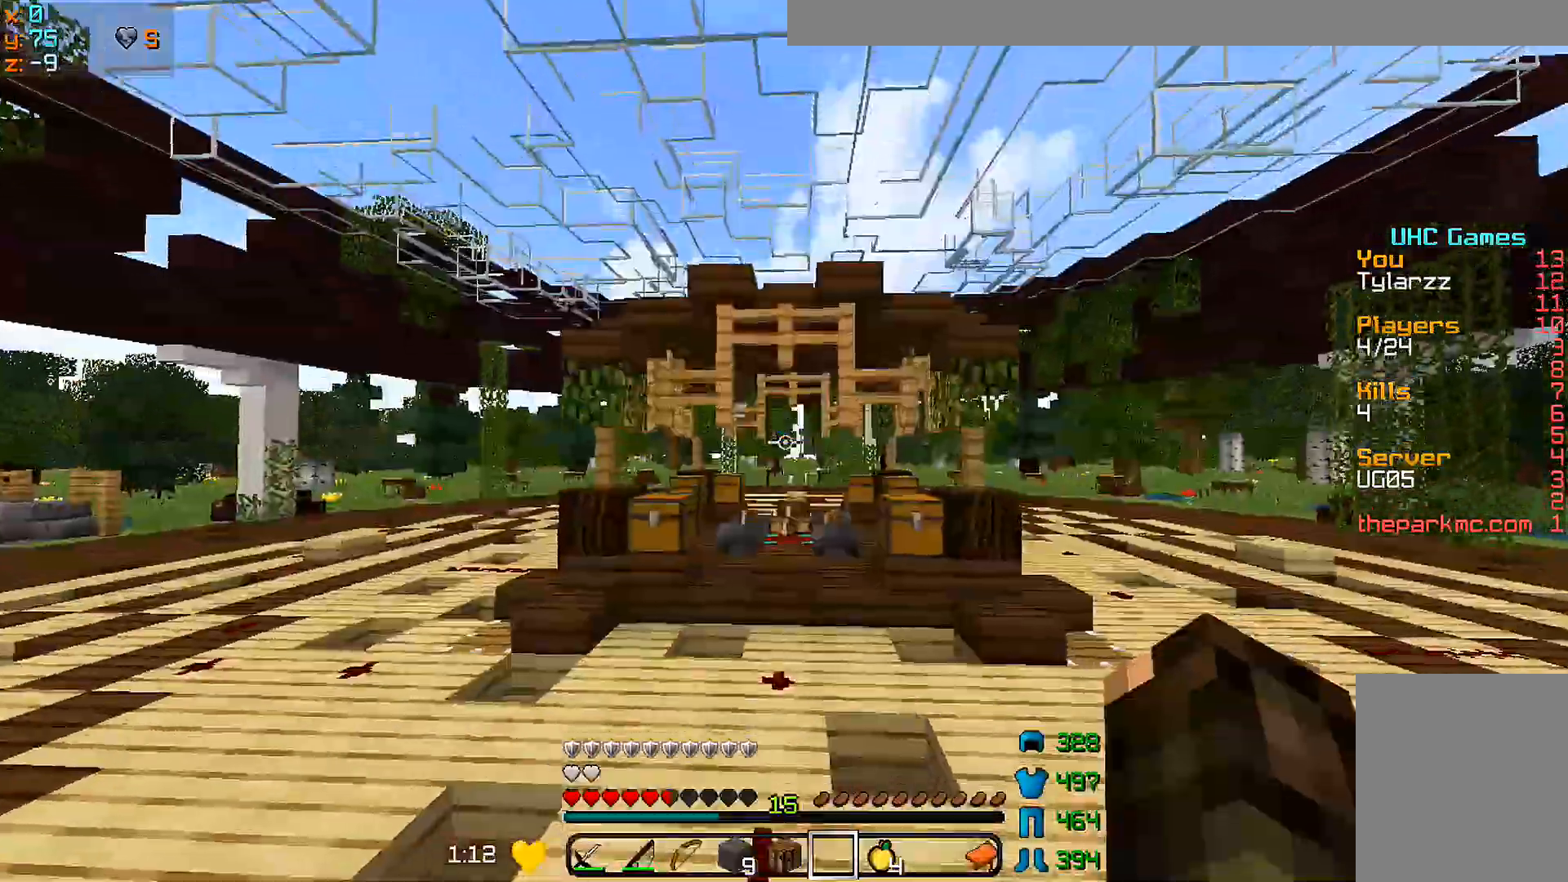
{"keys": ["a", "w"], "mouse": [], "events": [[233, "a", "down"]]}
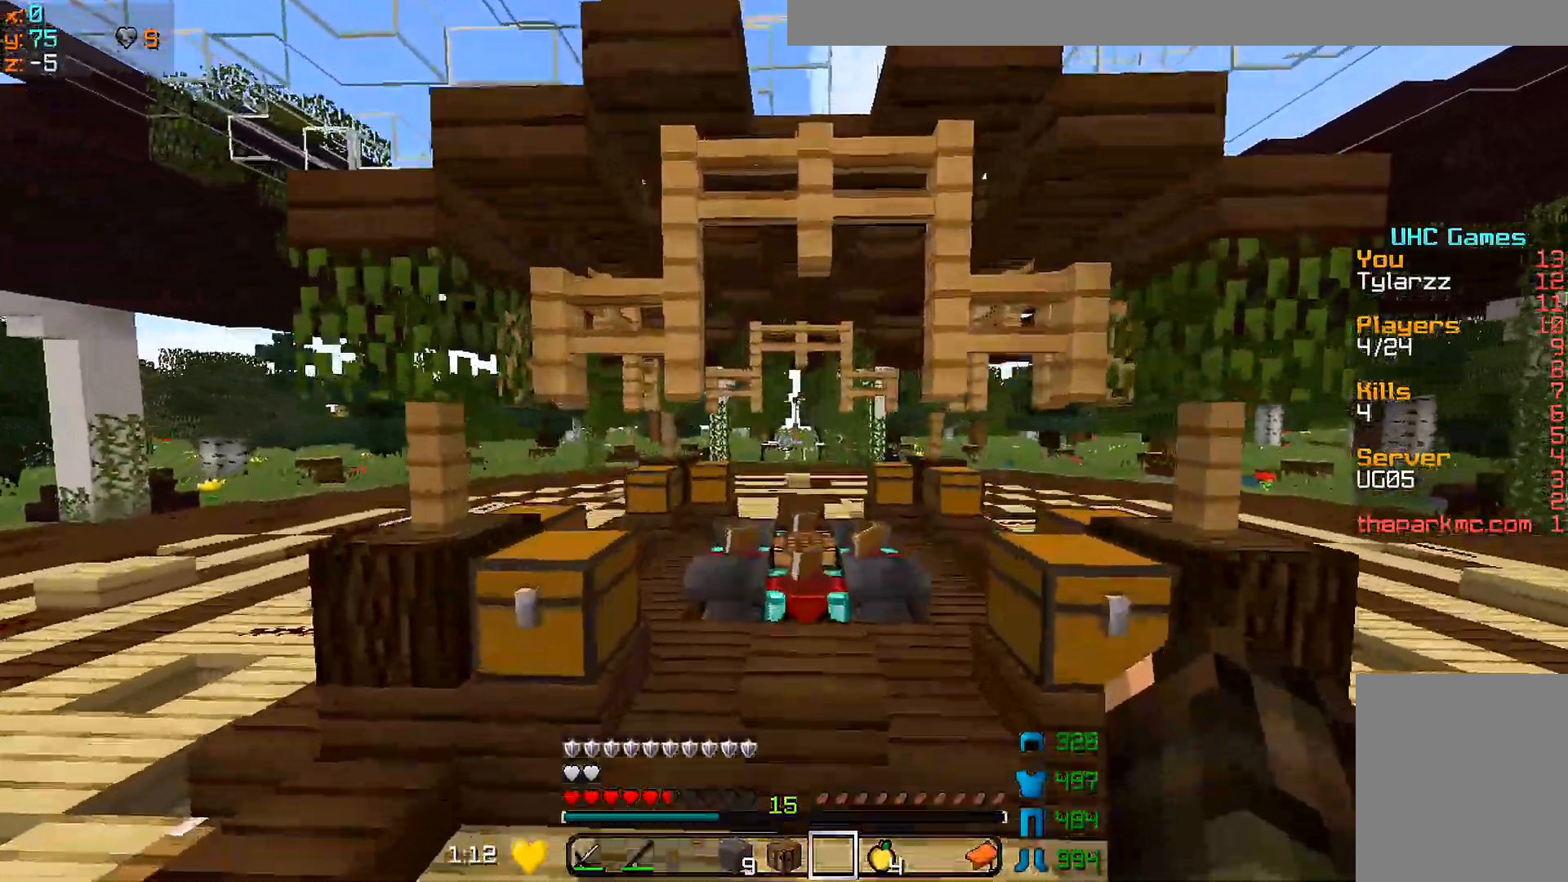
{"keys": [], "mouse": ["right"], "events": [[100, "a", "up"], [367, "d", "down"], [367, "w", "up"], [500, "d", "up"], [500, "mouse_right", "down"]]}
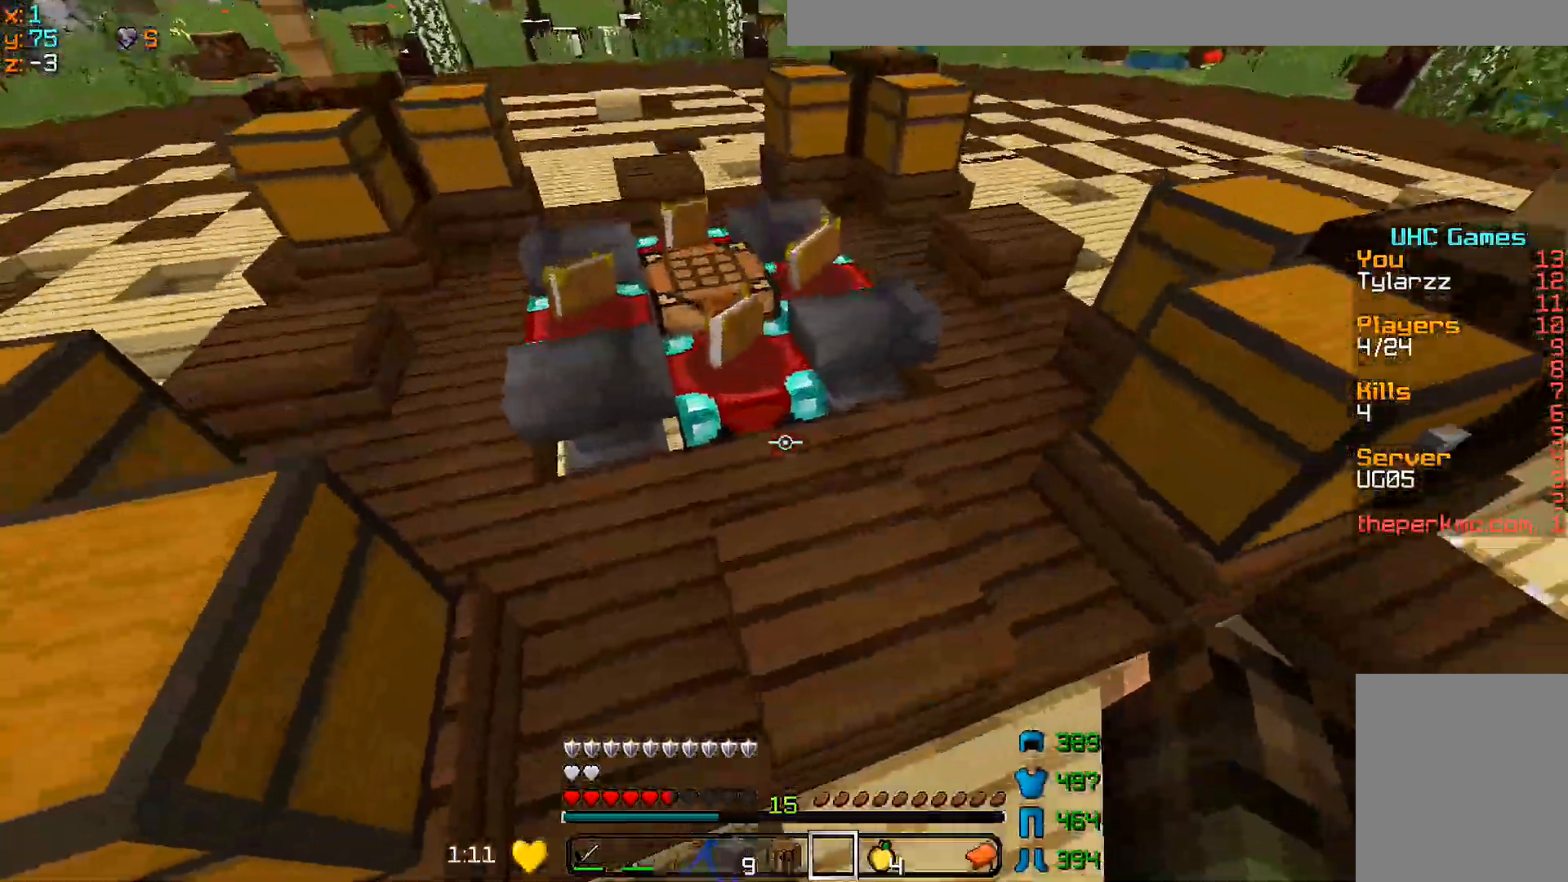
{"keys": ["w"], "mouse": [], "events": [[67, "mouse_right", "up"], [67, "s", "down"], [150, "s", "up"], [400, "w", "down"]]}